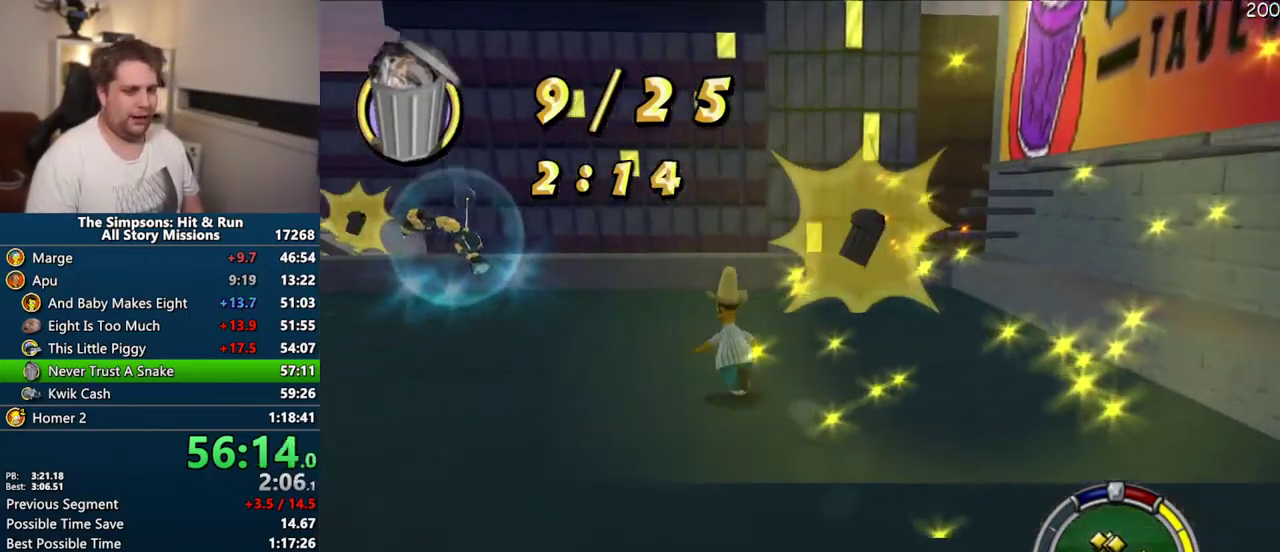
Gameplay with a controller (PlayStation layout); each line is a JSON object with the inputs held at the frame after it. "events" lists button and stick changes between this image and that frame as [ms after this image, input, new state], when the widget could be followed in between. Not read: L3 R3.
{"buttons": ["SQUARE"], "left_stick": "up-left", "right_stick": "center", "events": [[383, "left_stick", "up-left"]]}
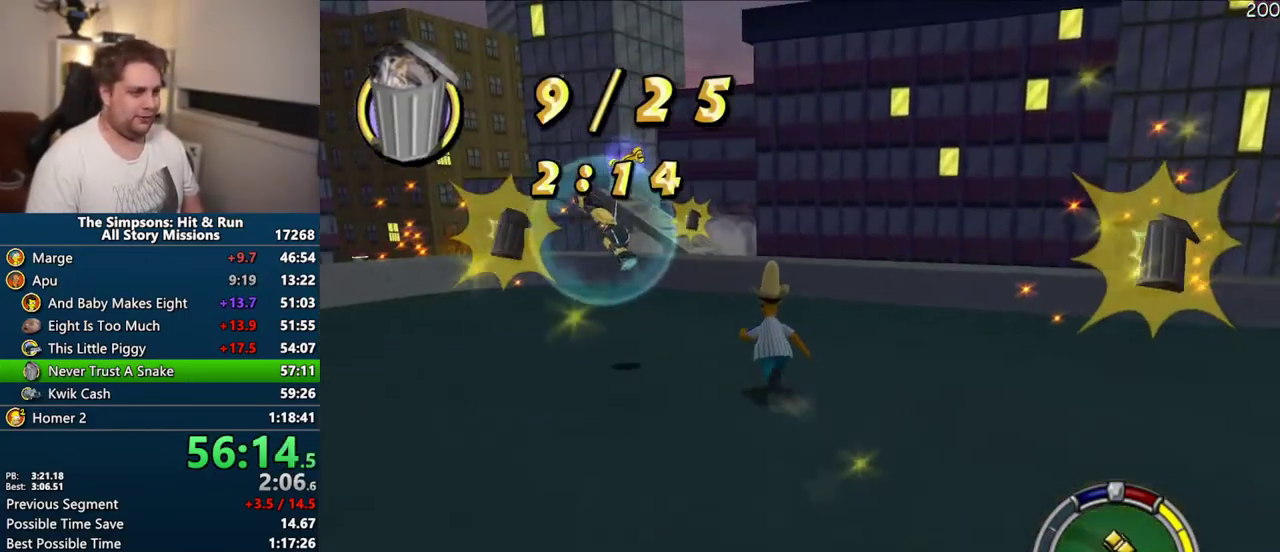
{"buttons": ["CROSS"], "left_stick": "up", "right_stick": "center", "events": [[50, "CIRCLE", "down"], [50, "left_stick", "left"], [133, "CIRCLE", "up"], [183, "left_stick", "up"], [233, "SQUARE", "up"], [483, "CROSS", "down"]]}
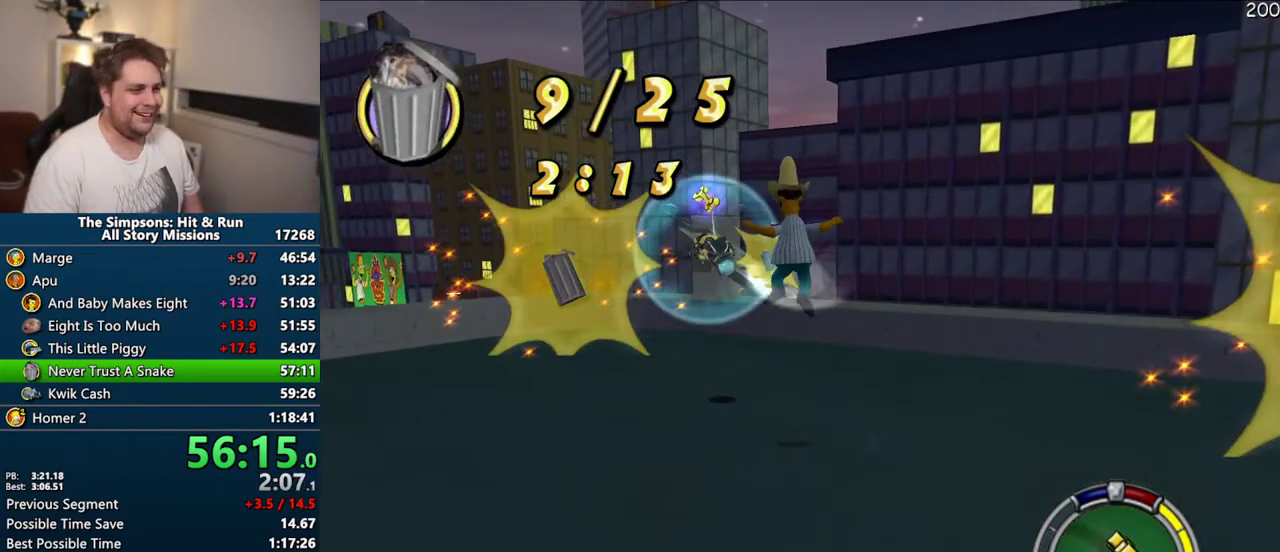
{"buttons": ["SQUARE"], "left_stick": "right", "right_stick": "center"}
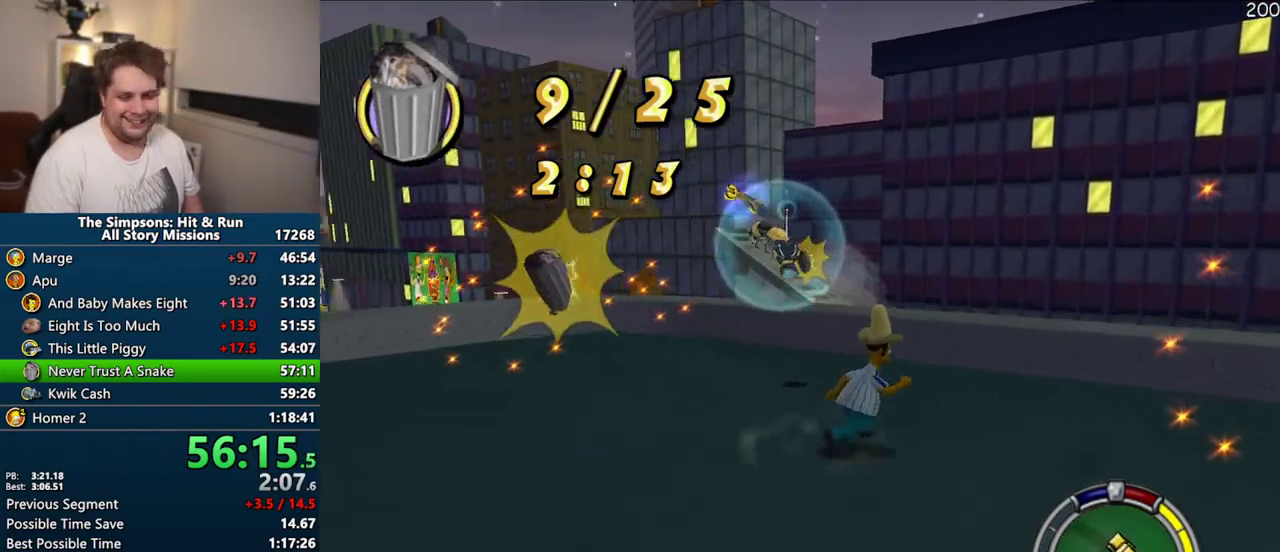
{"buttons": ["SQUARE"], "left_stick": "right", "right_stick": "center"}
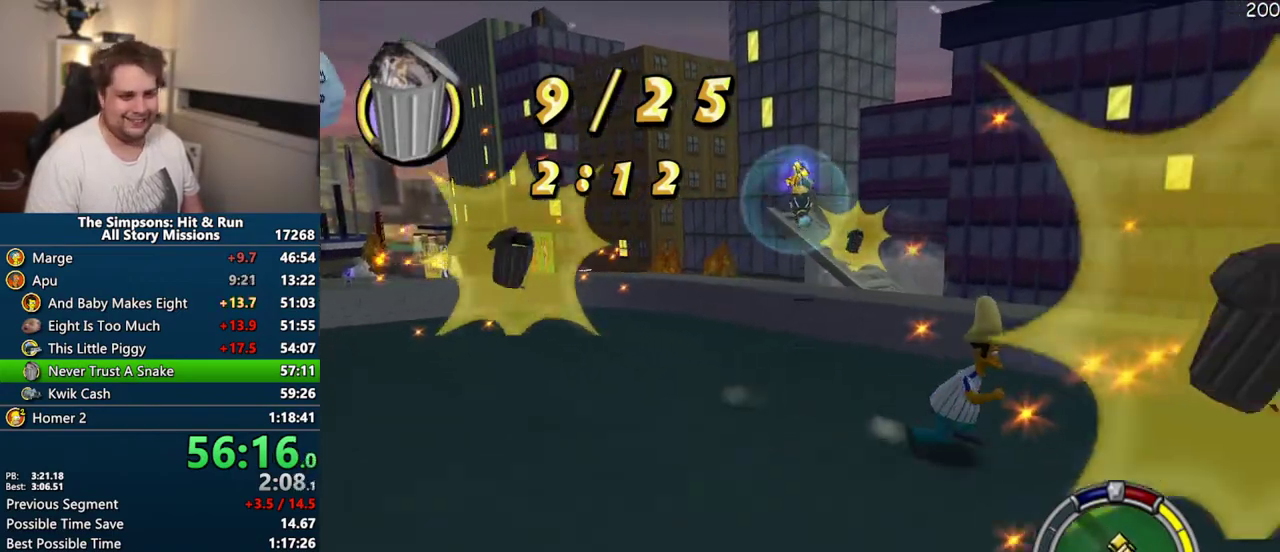
{"buttons": ["SQUARE"], "left_stick": "up-left", "right_stick": "center", "events": [[83, "SQUARE", "up"], [150, "left_stick", "up-right"], [200, "left_stick", "up"], [300, "left_stick", "center"], [383, "SQUARE", "down"], [417, "left_stick", "up-left"]]}
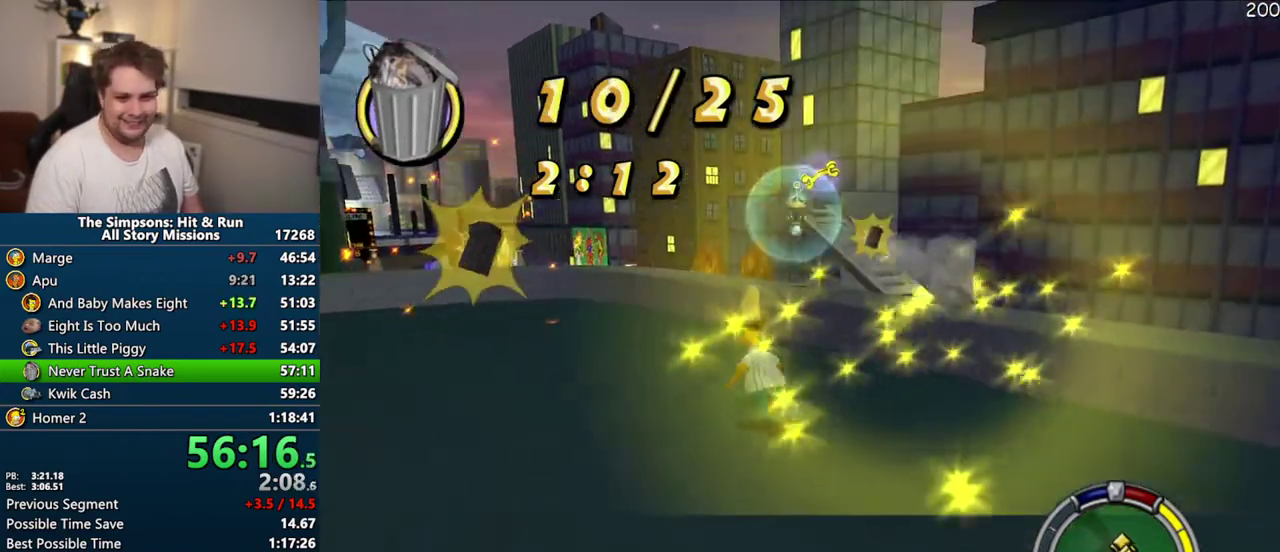
{"buttons": ["SQUARE"], "left_stick": "up", "right_stick": "right", "events": [[183, "left_stick", "up"], [333, "right_stick", "right"], [367, "left_stick", "center"], [483, "left_stick", "up"]]}
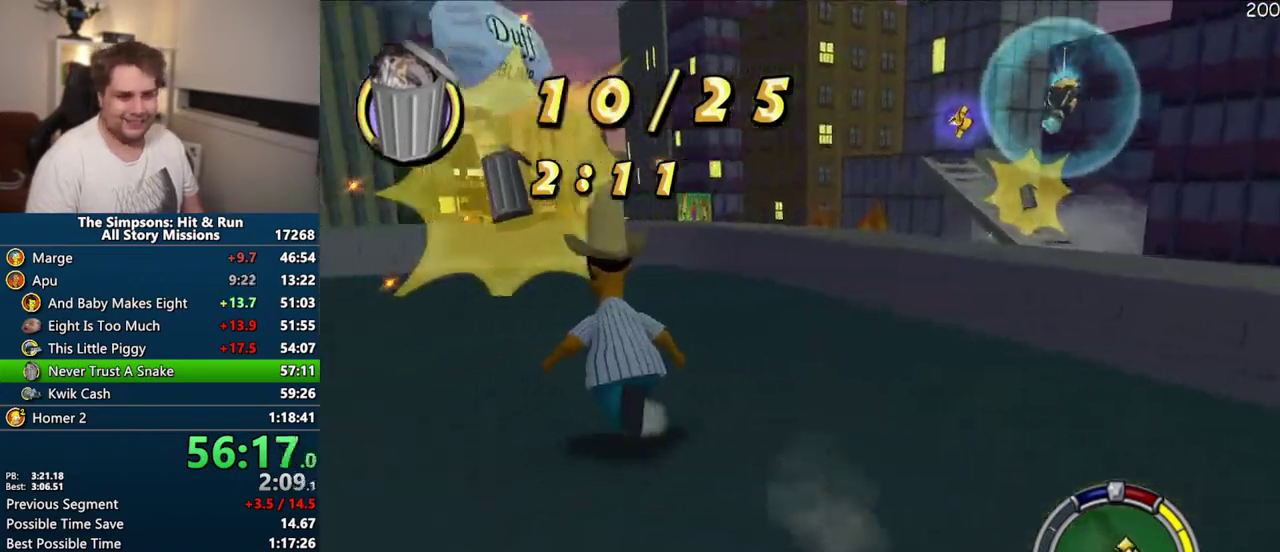
{"buttons": ["SQUARE"], "left_stick": "up", "right_stick": "center", "events": [[150, "right_stick", "center"]]}
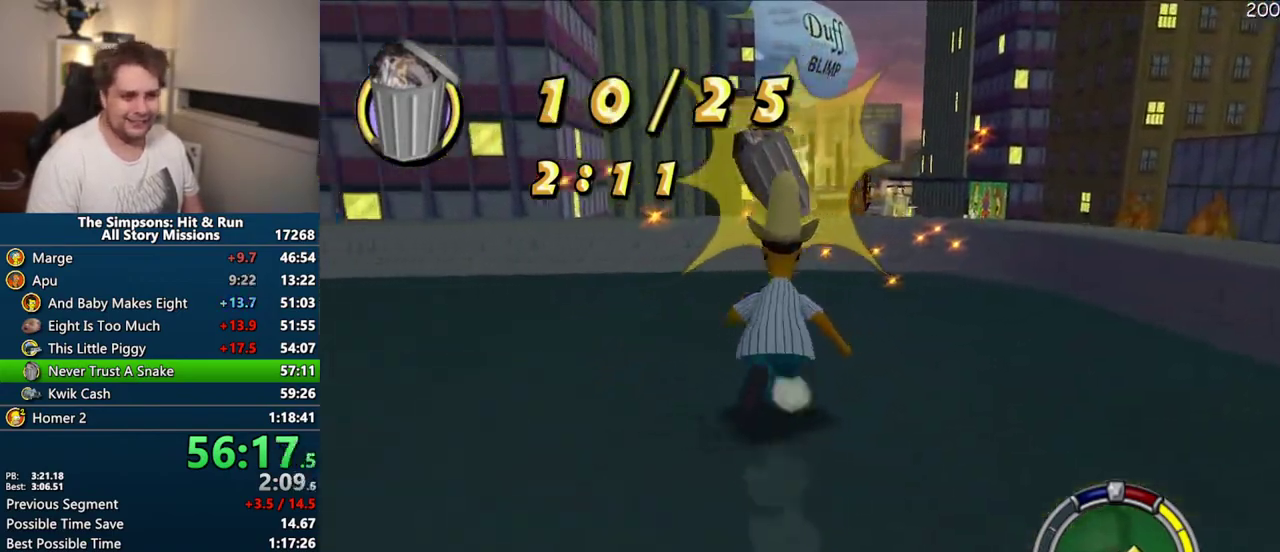
{"buttons": ["SQUARE"], "left_stick": "center", "right_stick": "center", "events": [[300, "left_stick", "center"]]}
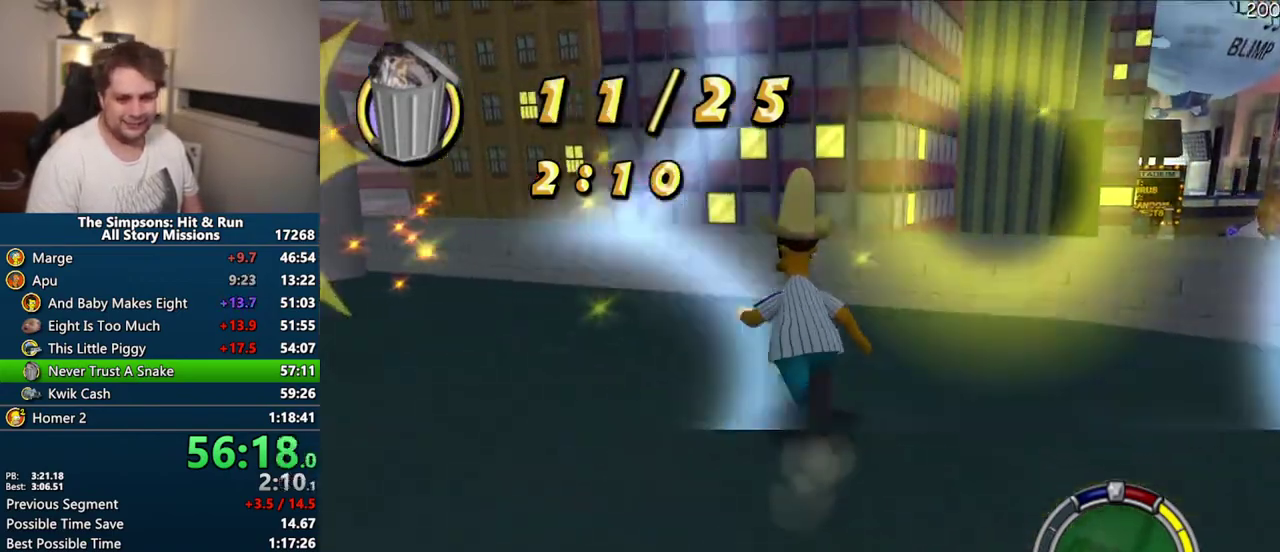
{"buttons": ["SQUARE"], "left_stick": "center", "right_stick": "center", "events": [[283, "left_stick", "up-left"], [400, "left_stick", "center"]]}
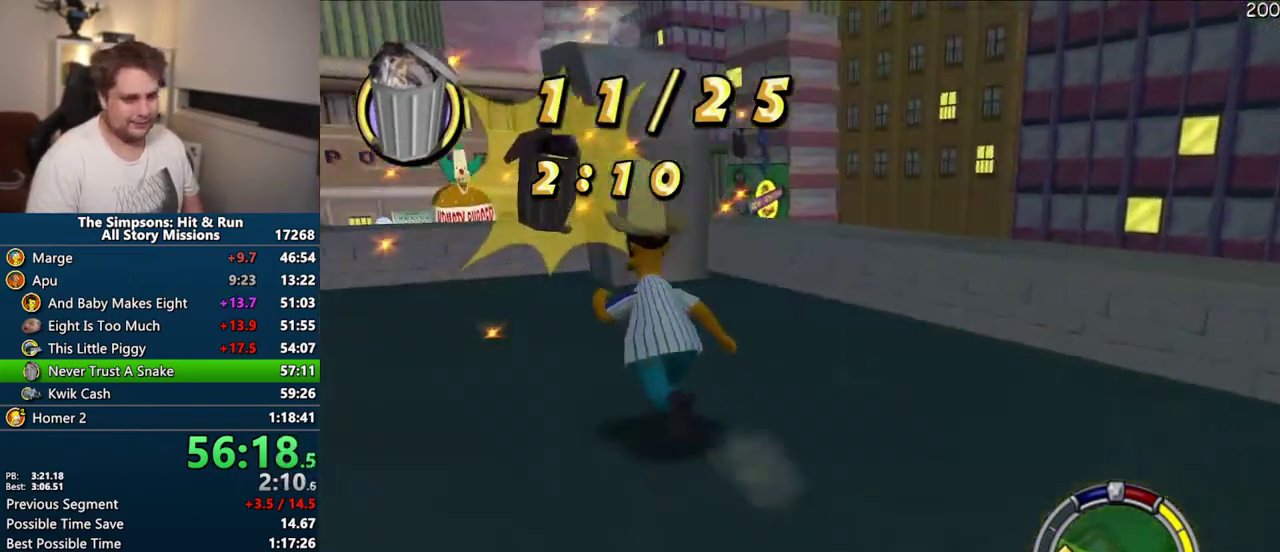
{"buttons": ["SQUARE"], "left_stick": "up-right", "right_stick": "center", "events": [[33, "left_stick", "up"], [283, "left_stick", "up-right"]]}
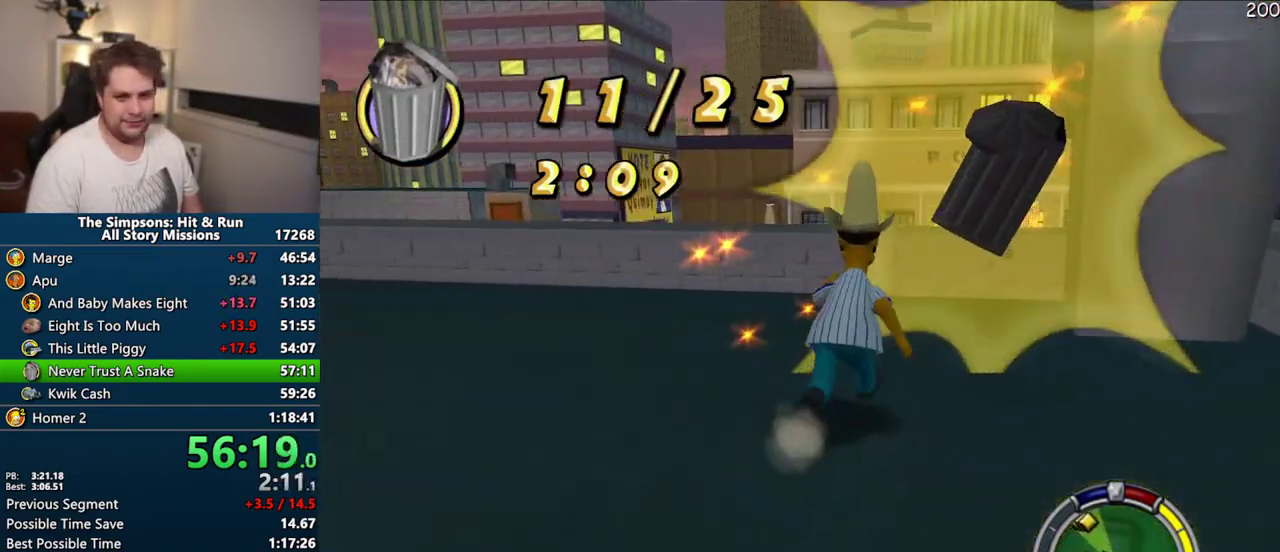
{"buttons": ["SQUARE"], "left_stick": "up", "right_stick": "center", "events": [[50, "left_stick", "up"]]}
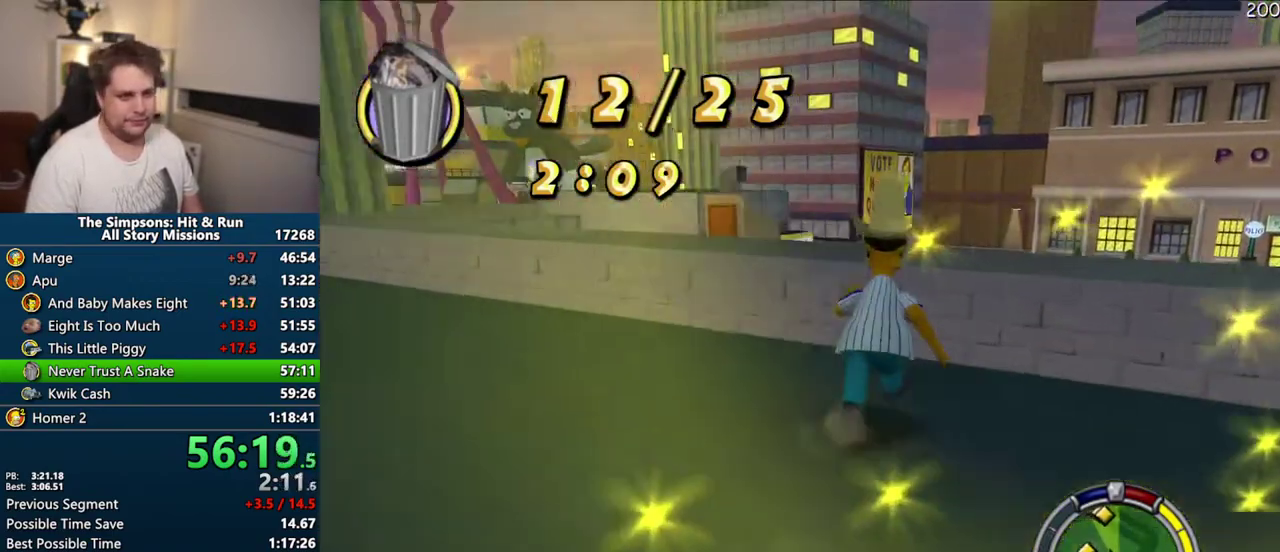
{"buttons": ["SQUARE"], "left_stick": "up", "right_stick": "right", "events": [[117, "CIRCLE", "down"], [233, "CIRCLE", "up"], [433, "right_stick", "right"]]}
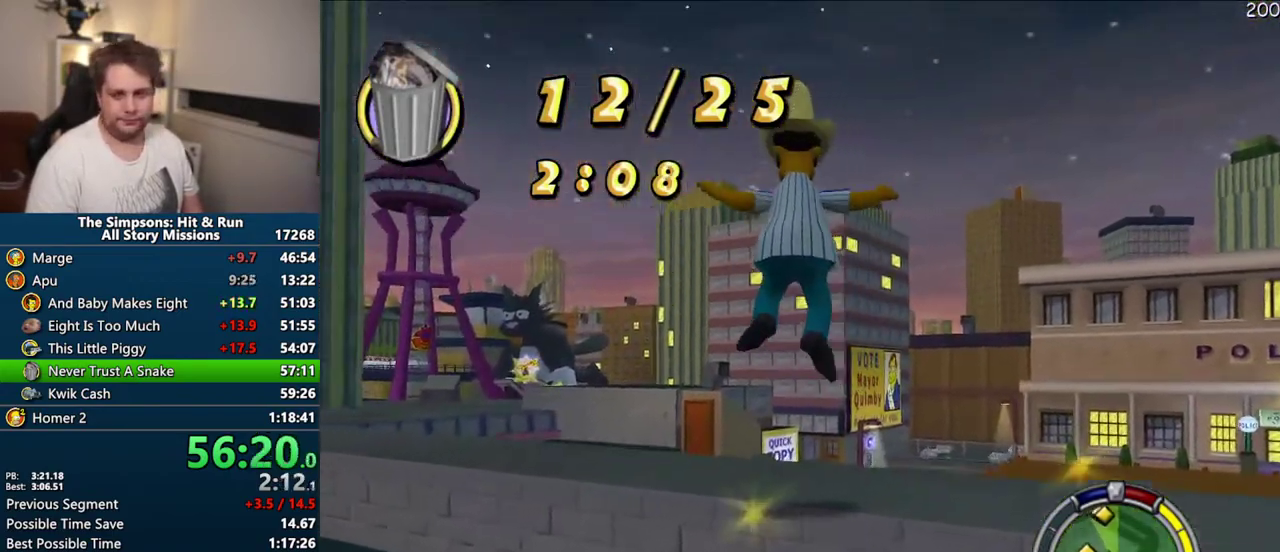
{"buttons": ["SQUARE"], "left_stick": "up-right", "right_stick": "down-right", "events": [[100, "right_stick", "center"], [200, "right_stick", "down-right"], [333, "left_stick", "up-right"]]}
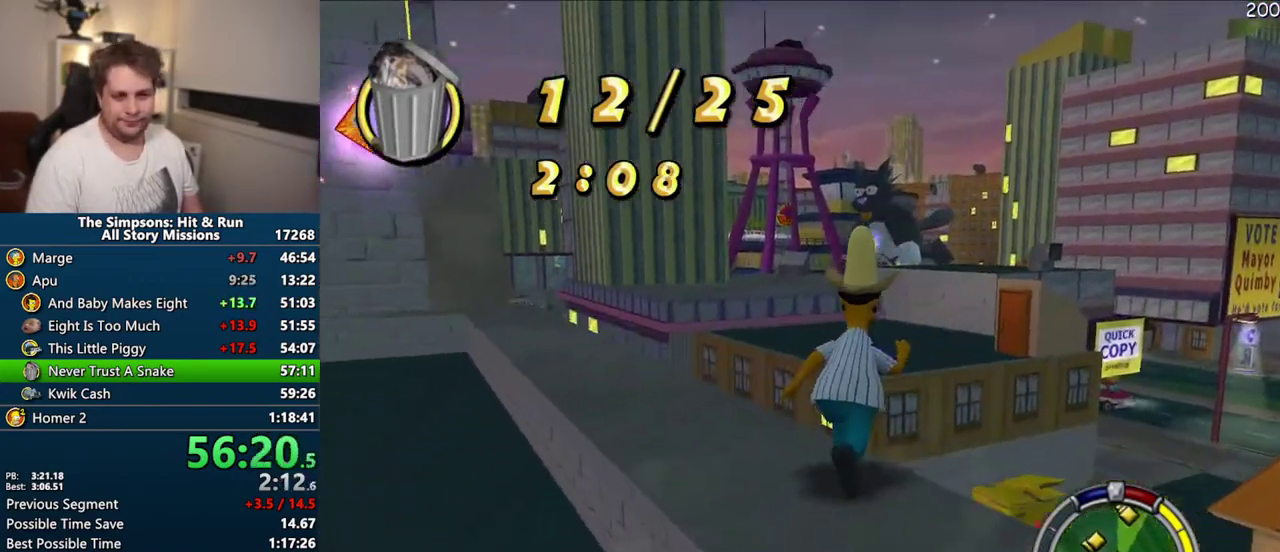
{"buttons": [], "left_stick": "up-right", "right_stick": "center", "events": [[267, "right_stick", "right"], [350, "right_stick", "center"], [450, "SQUARE", "up"]]}
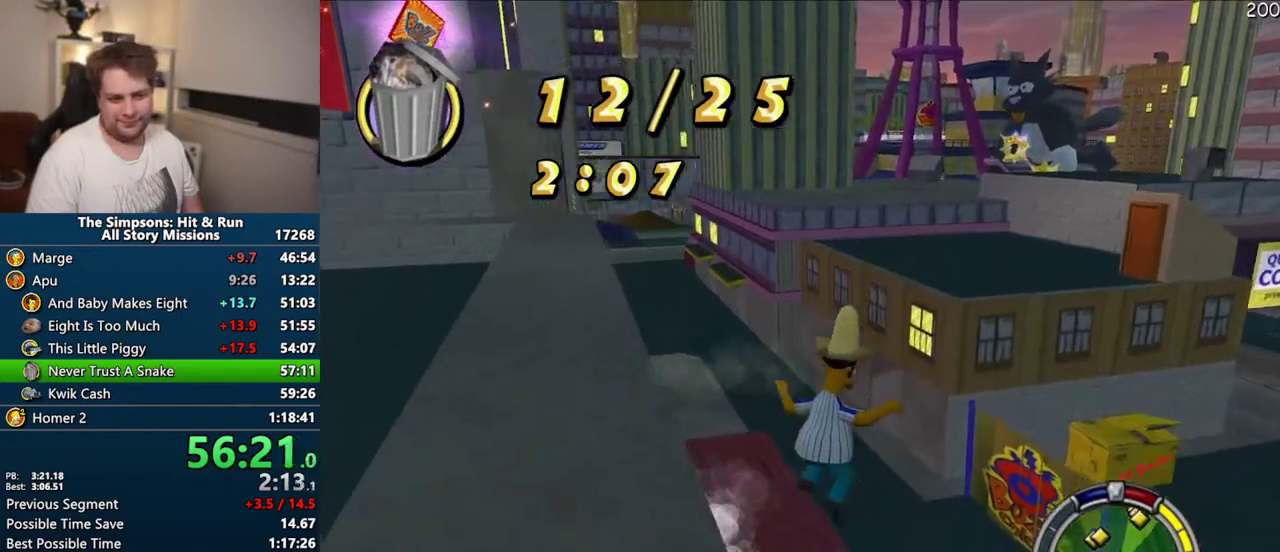
{"buttons": [], "left_stick": "up-left", "right_stick": "center", "events": [[17, "left_stick", "up"], [217, "left_stick", "up-left"], [267, "left_stick", "center"], [367, "R2", "down"], [467, "left_stick", "up-left"], [500, "R2", "up"]]}
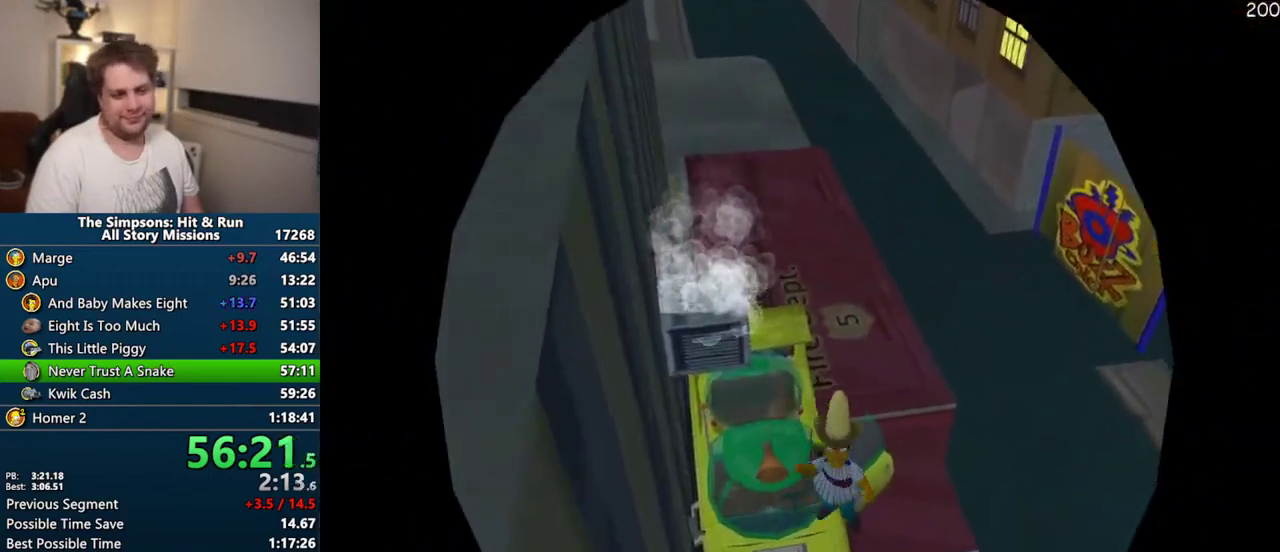
{"buttons": ["CIRCLE"], "left_stick": "center", "right_stick": "down", "events": [[167, "left_stick", "center"], [183, "CIRCLE", "down"], [400, "right_stick", "down"]]}
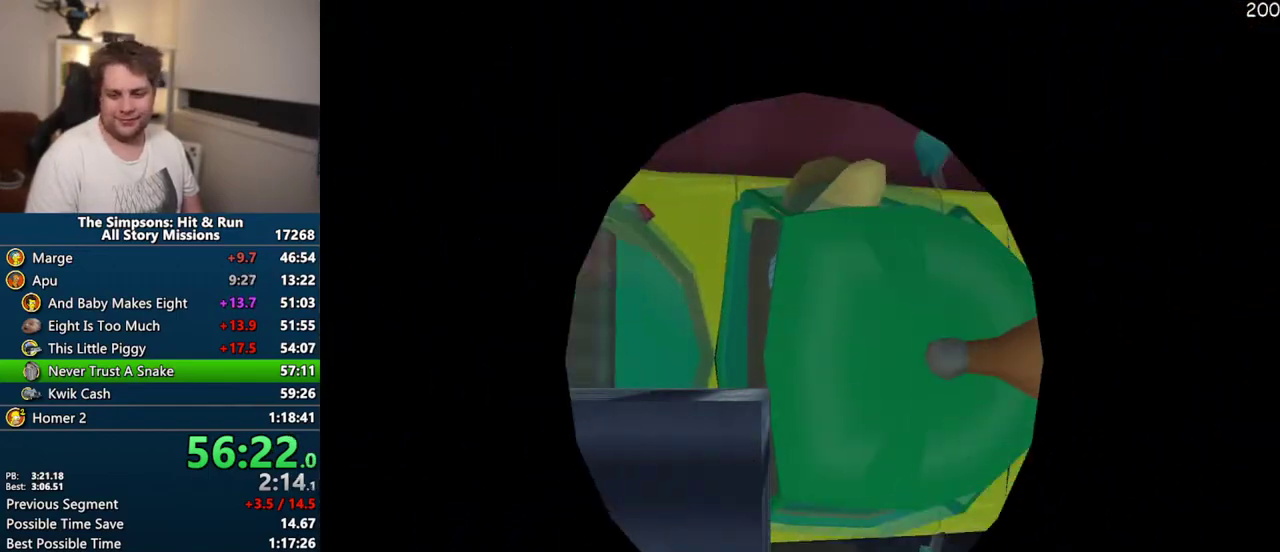
{"buttons": ["CIRCLE"], "left_stick": "center", "right_stick": "down", "events": [[67, "right_stick", "center"], [433, "right_stick", "down"]]}